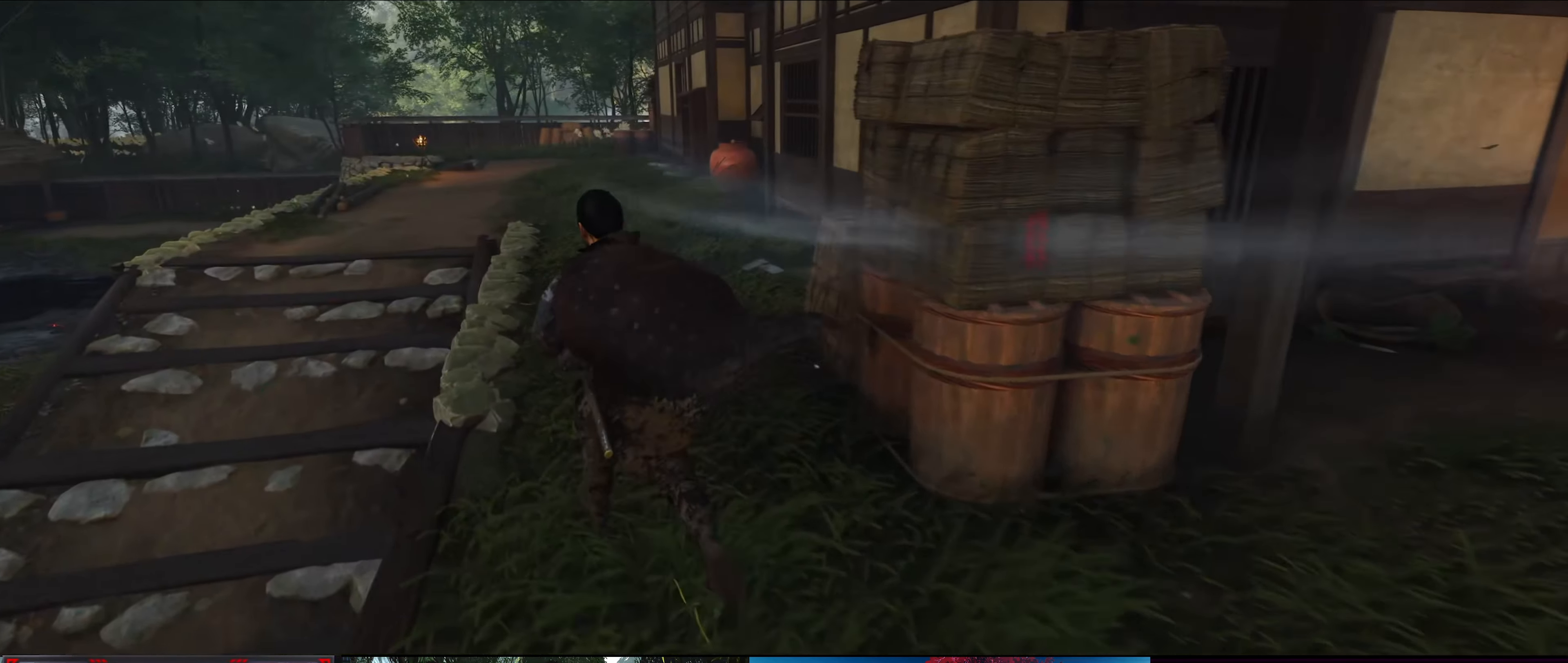
Gameplay with a controller (PlayStation layout); each line is a JSON object with the inputs held at the frame after it. "events" lists button and stick changes between this image and that frame as [ms after this image, input, new state], when the widget could be followed in between.
{"buttons": [], "left_stick": "up", "right_stick": "center", "events": [[17, "right_stick", "up-right"], [334, "right_stick", "center"]]}
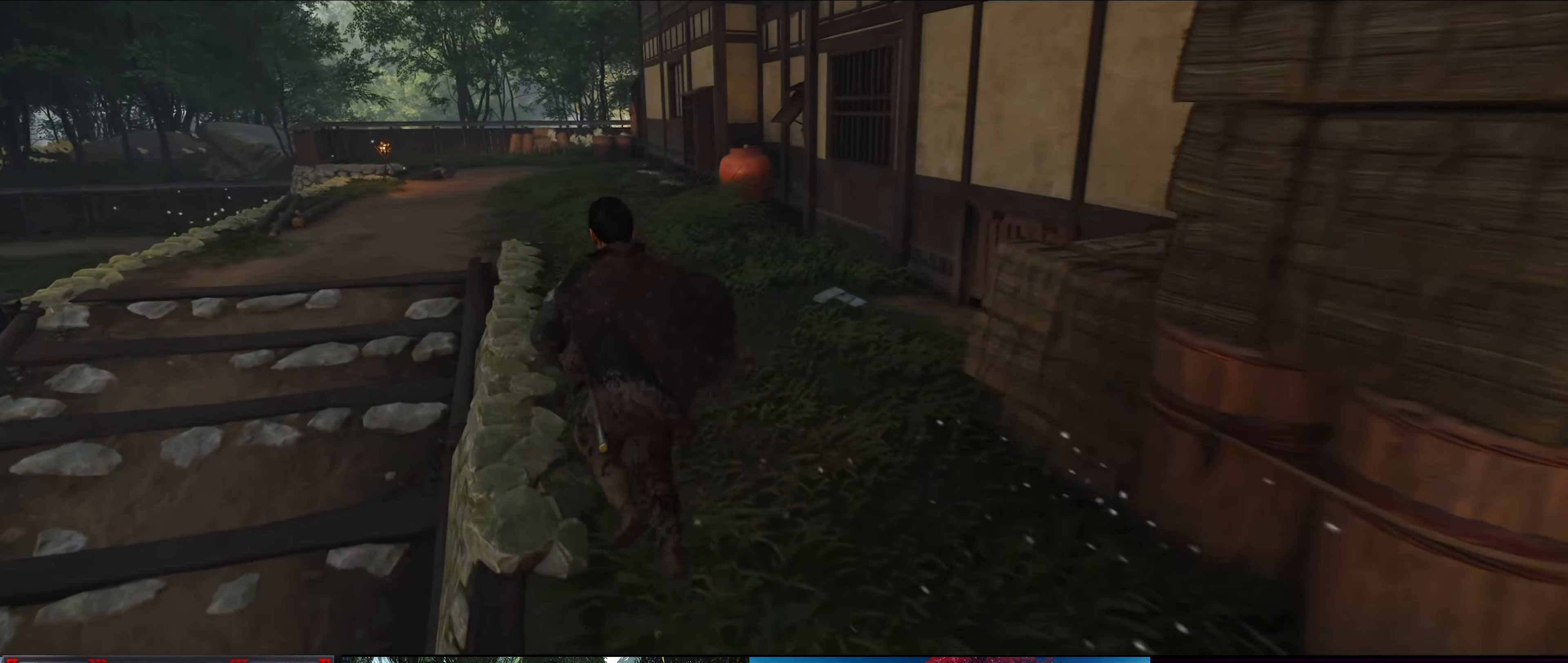
{"buttons": [], "left_stick": "up", "right_stick": "center", "events": []}
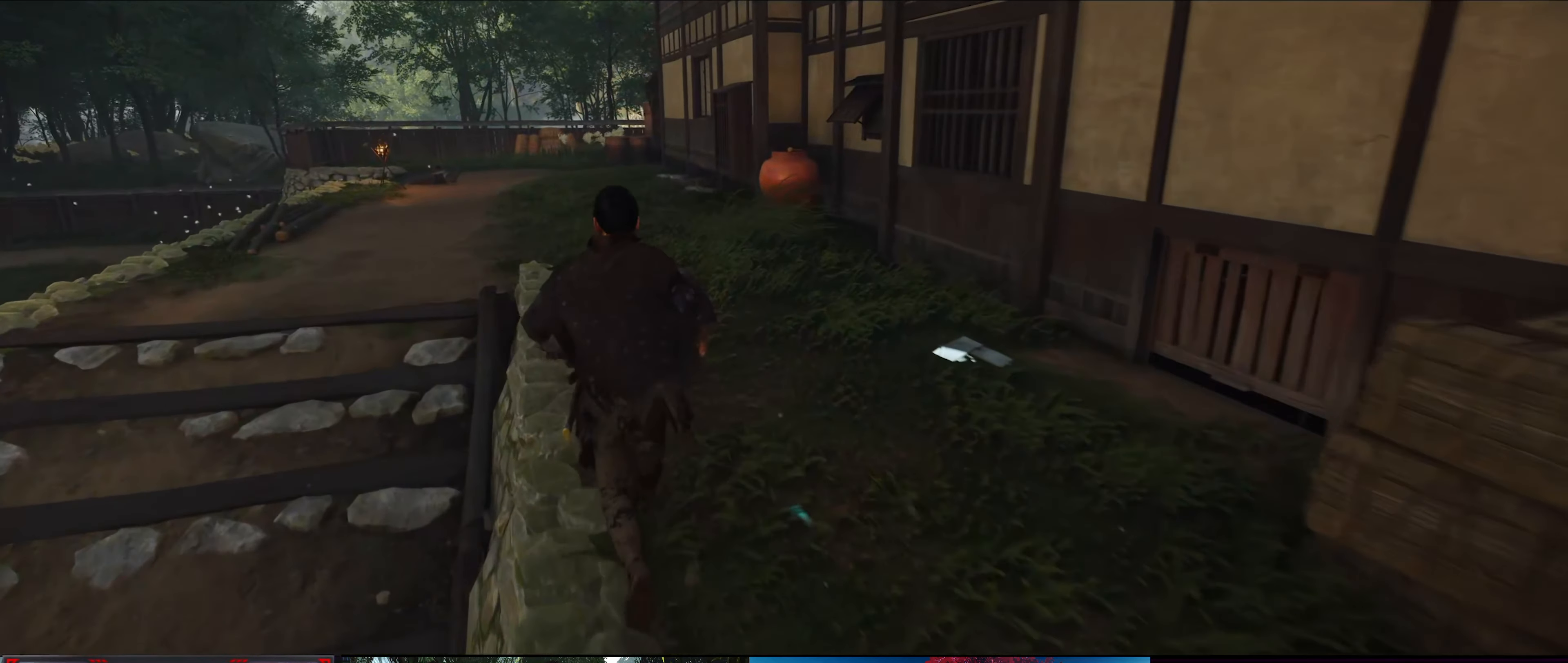
{"buttons": [], "left_stick": "up", "right_stick": "center", "events": []}
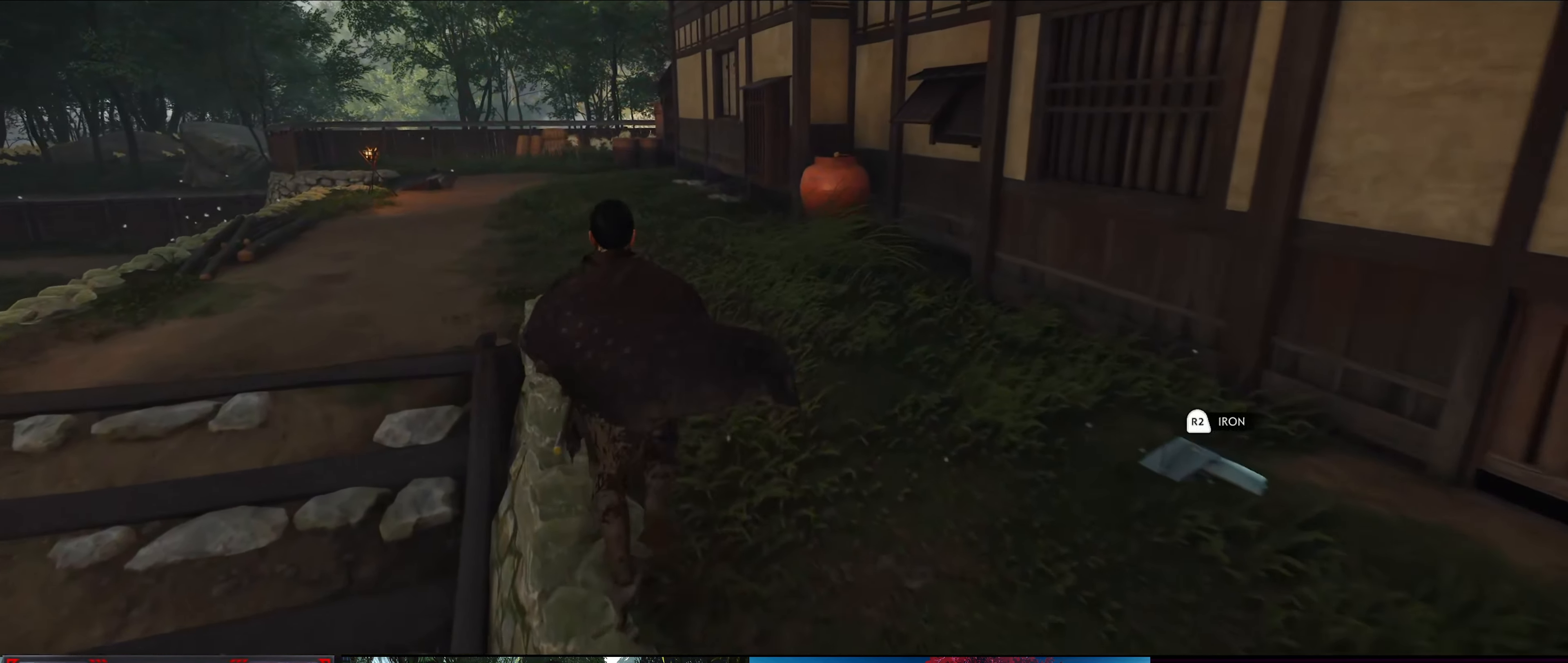
{"buttons": [], "left_stick": "right", "right_stick": "right", "events": [[134, "right_stick", "right"], [200, "left_stick", "right"]]}
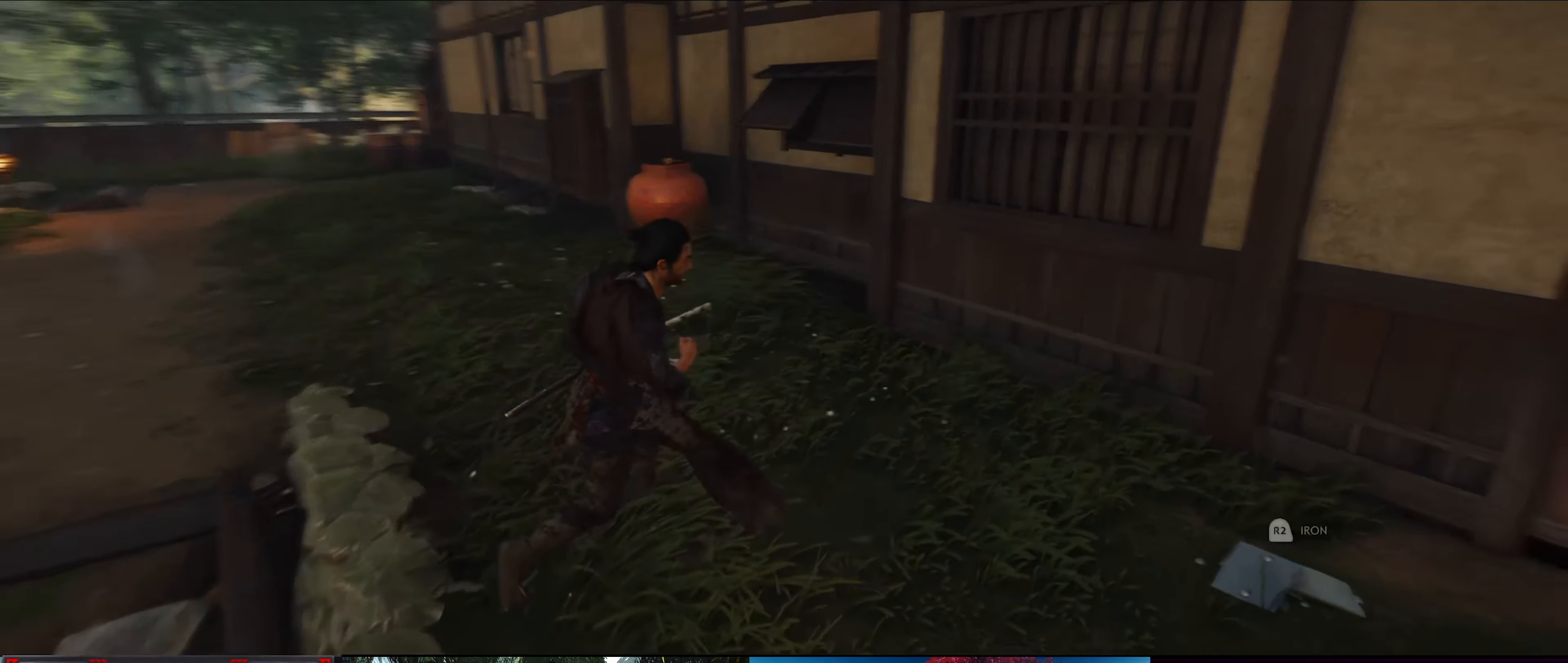
{"buttons": [], "left_stick": "down-right", "right_stick": "right", "events": [[367, "left_stick", "down-right"]]}
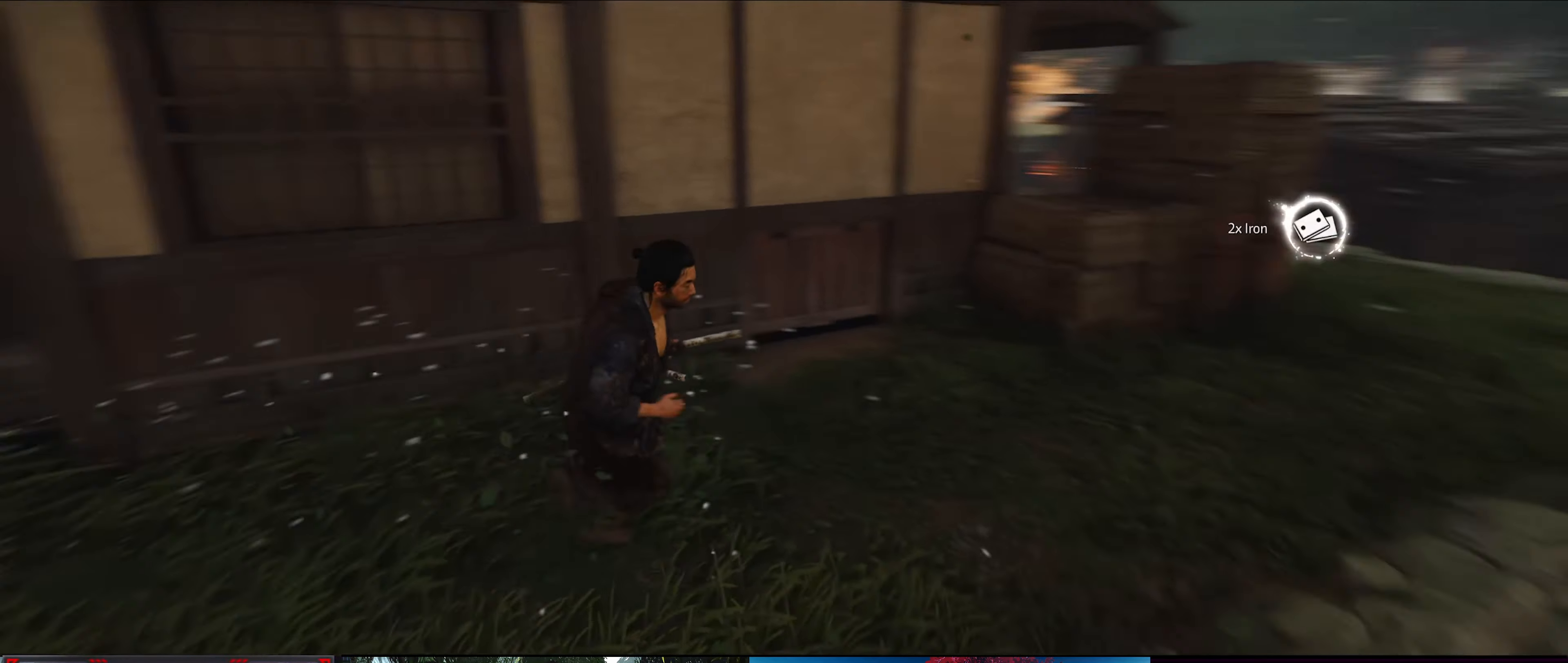
{"buttons": [], "left_stick": "up-right", "right_stick": "right", "events": [[350, "left_stick", "right"], [450, "left_stick", "up-right"]]}
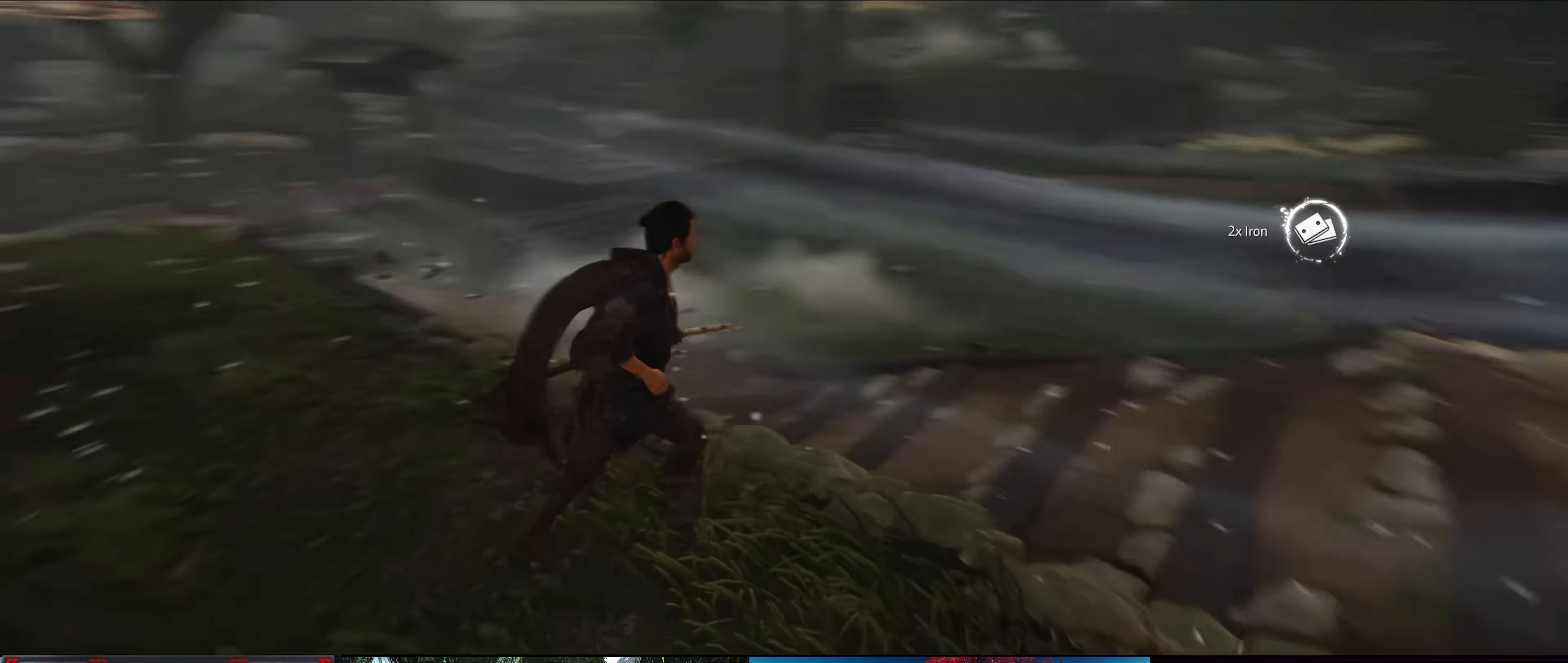
{"buttons": [], "left_stick": "up-right", "right_stick": "center", "events": [[284, "right_stick", "center"]]}
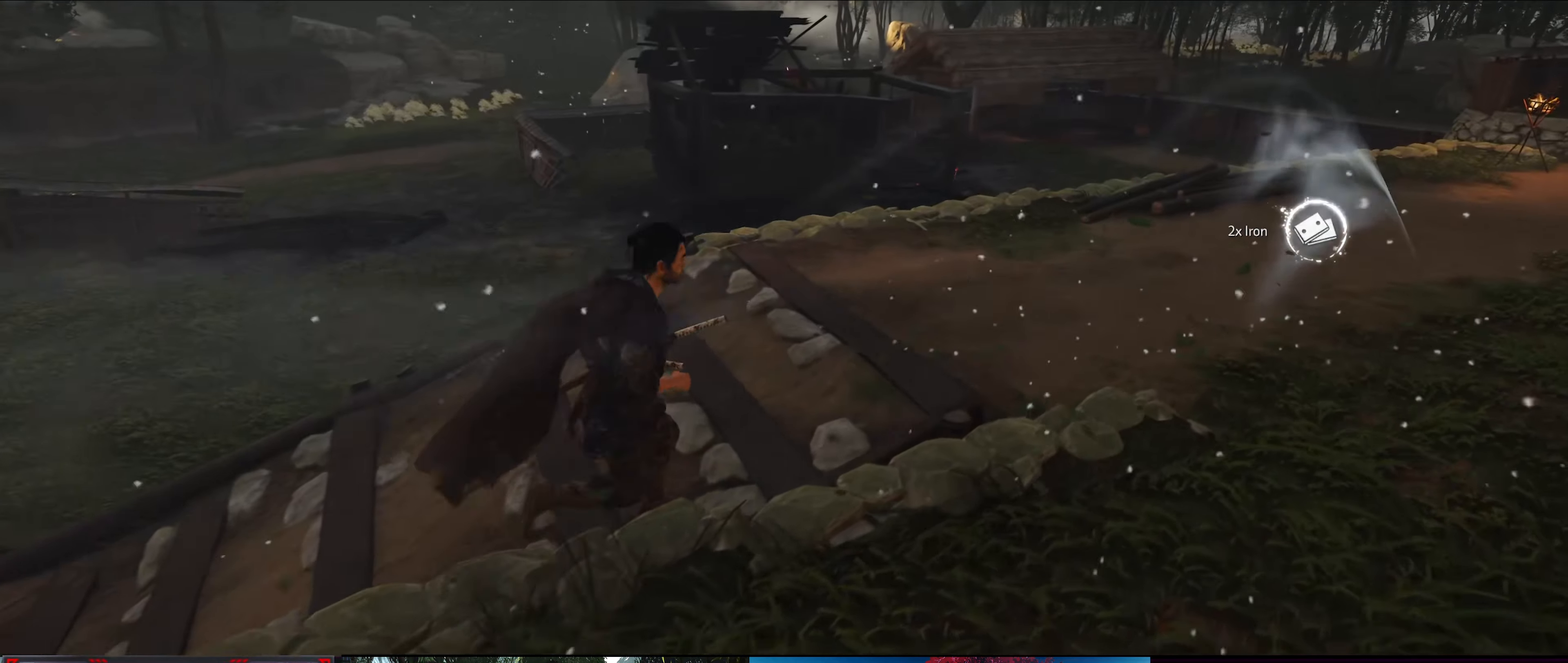
{"buttons": [], "left_stick": "up", "right_stick": "right", "events": [[34, "left_stick", "up"], [350, "right_stick", "right"]]}
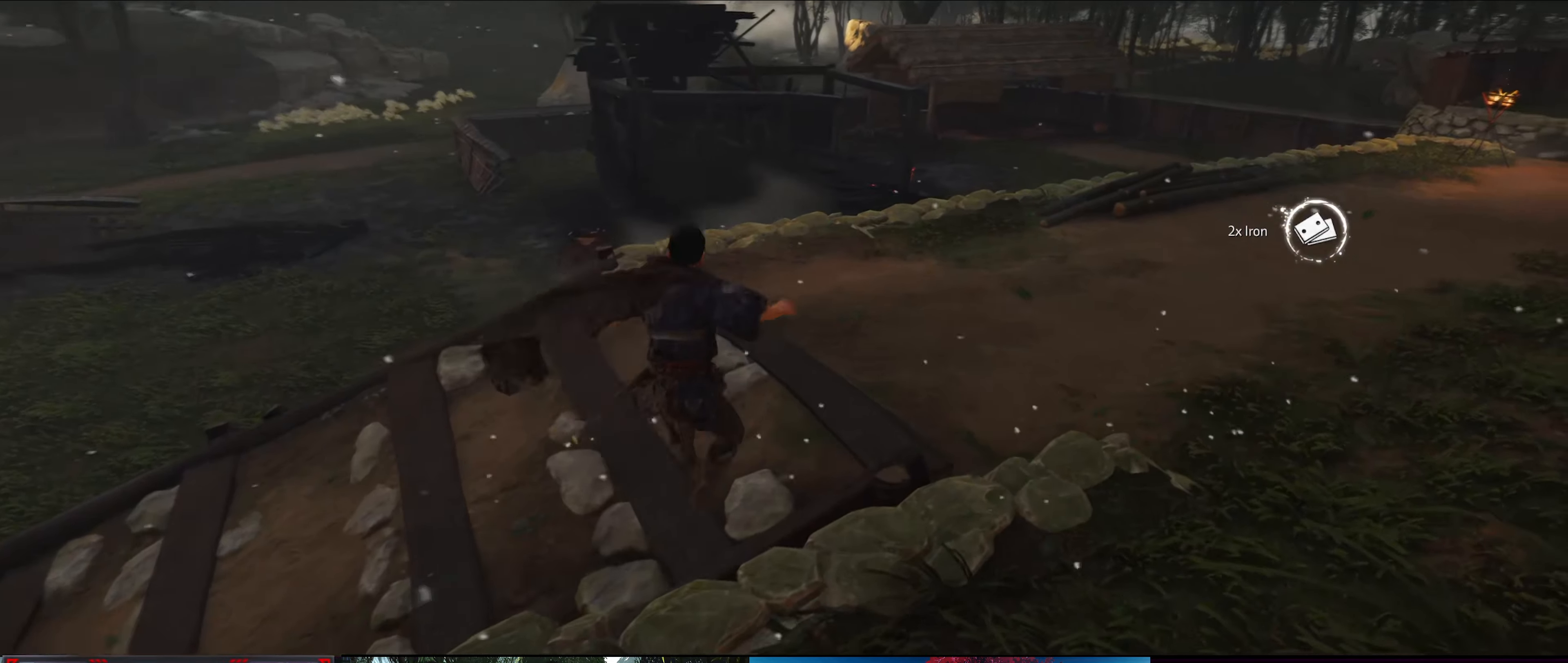
{"buttons": [], "left_stick": "up", "right_stick": "center", "events": [[266, "right_stick", "center"]]}
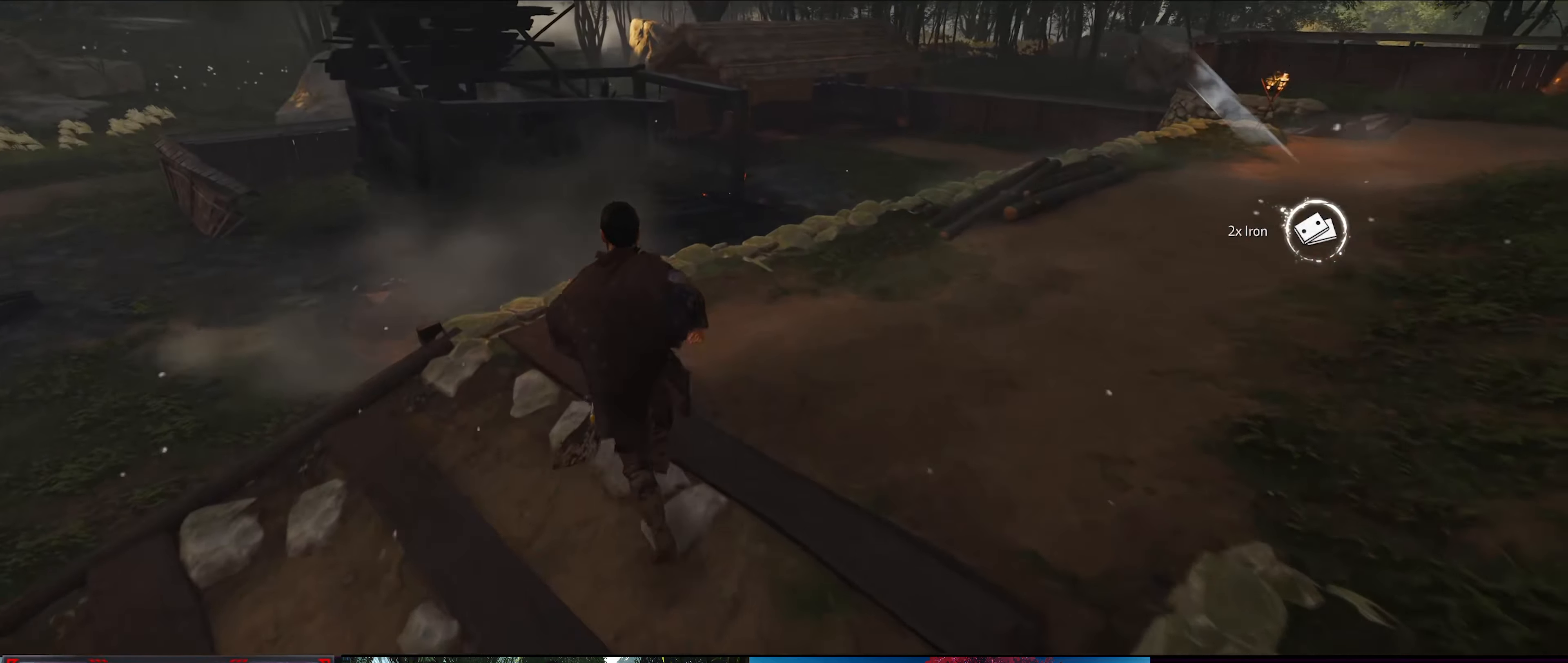
{"buttons": [], "left_stick": "up", "right_stick": "right", "events": [[150, "right_stick", "right"]]}
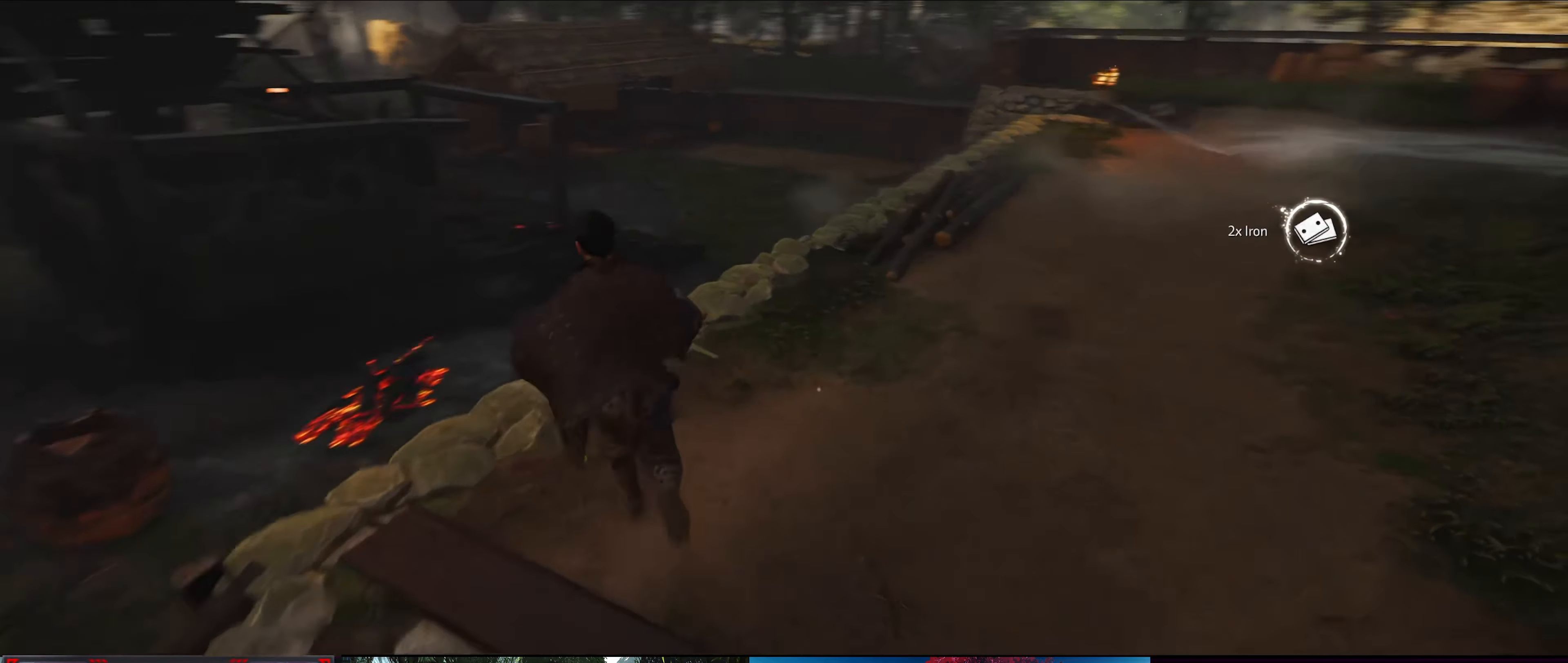
{"buttons": [], "left_stick": "up", "right_stick": "down-right", "events": [[216, "right_stick", "center"], [466, "right_stick", "down-right"]]}
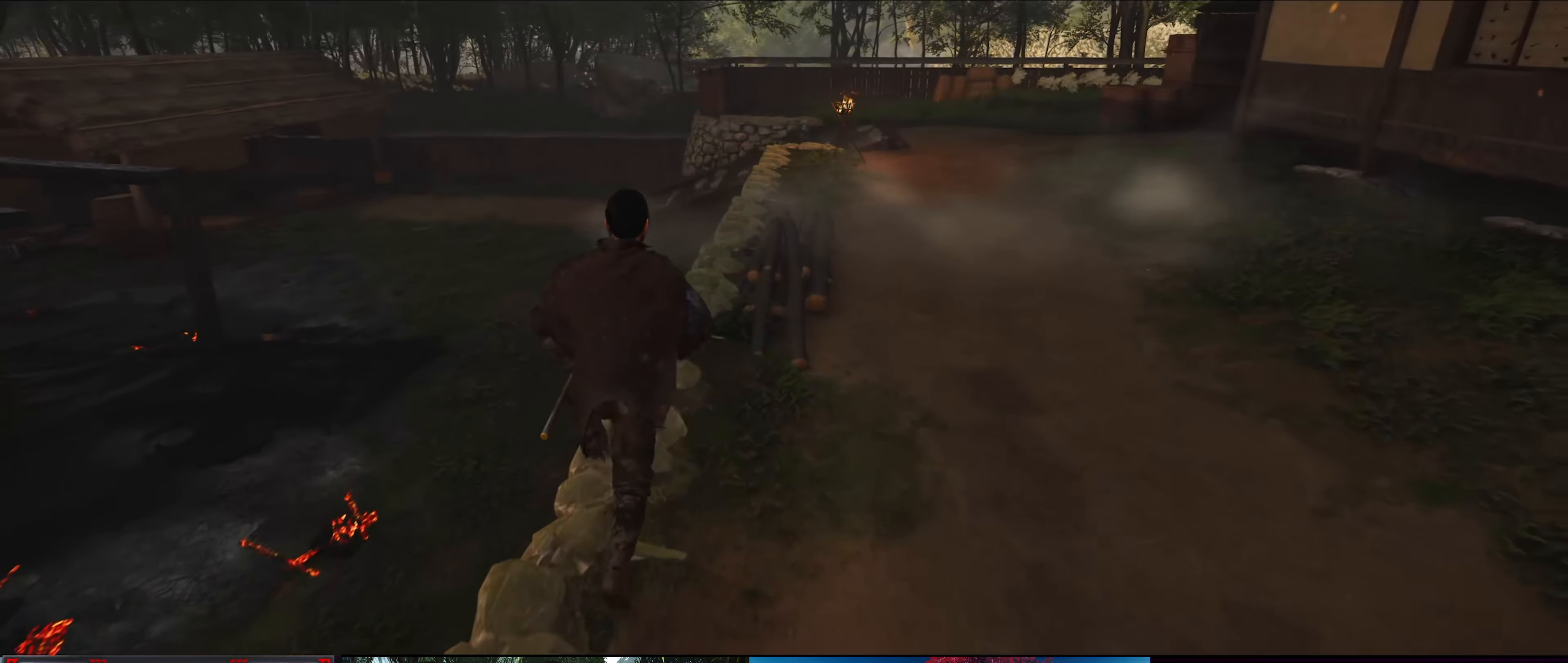
{"buttons": [], "left_stick": "up-left", "right_stick": "center", "events": [[216, "right_stick", "right"], [333, "left_stick", "up-left"], [416, "right_stick", "center"]]}
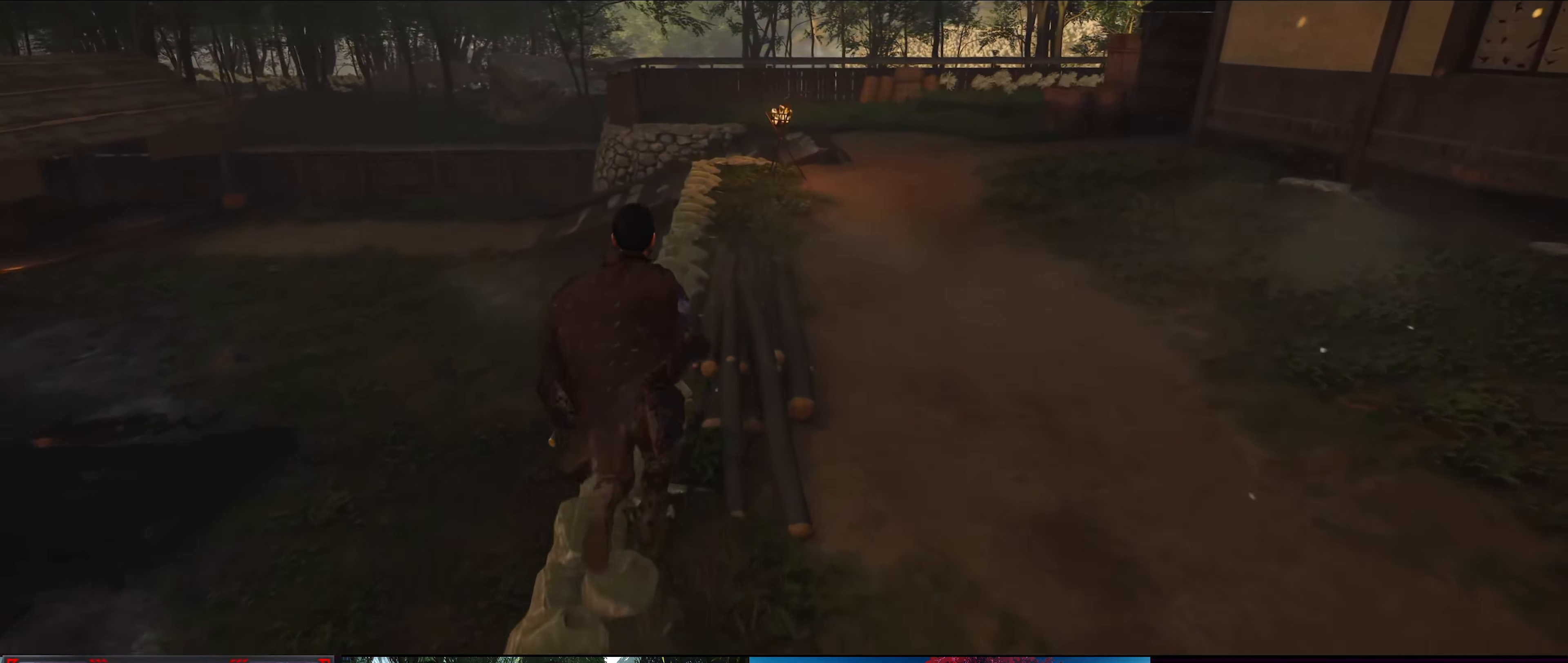
{"buttons": [], "left_stick": "up", "right_stick": "left", "events": [[250, "left_stick", "up"], [283, "right_stick", "left"]]}
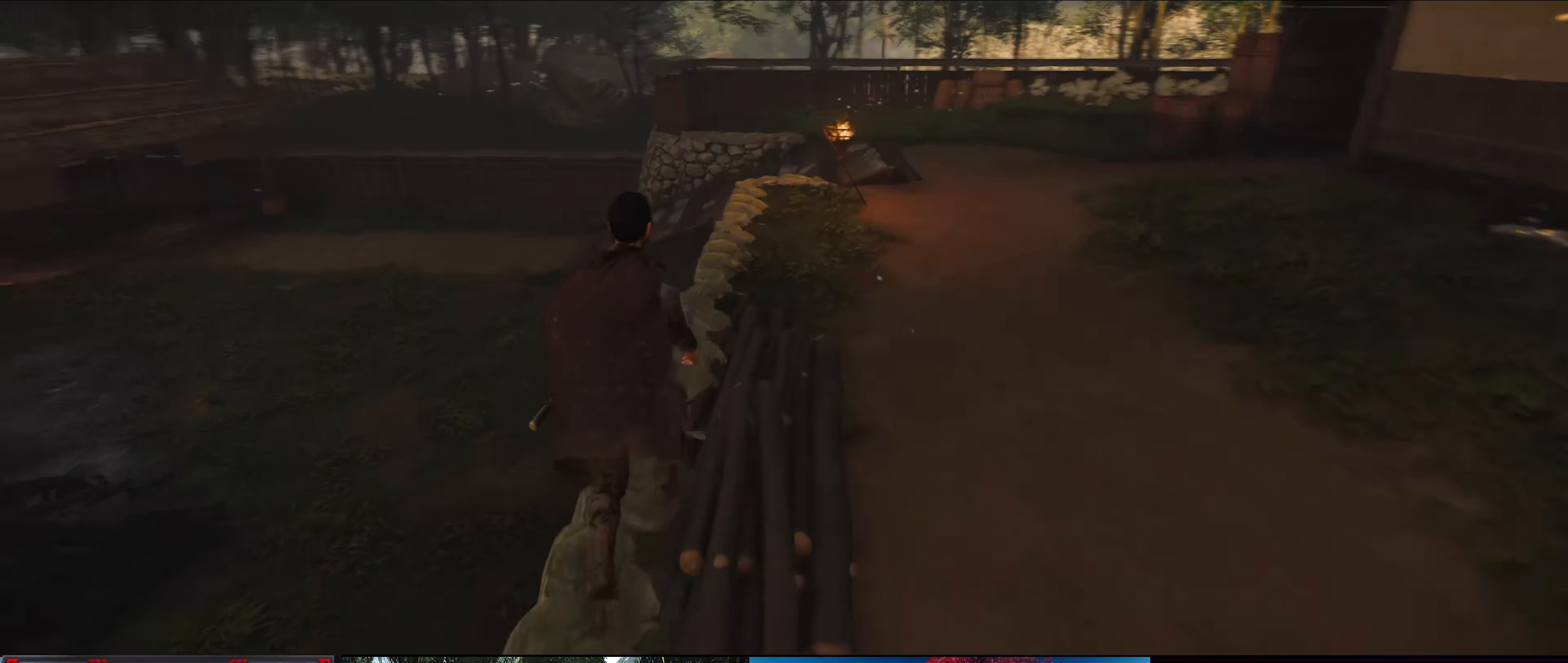
{"buttons": [], "left_stick": "up-right", "right_stick": "left", "events": [[383, "left_stick", "up-right"]]}
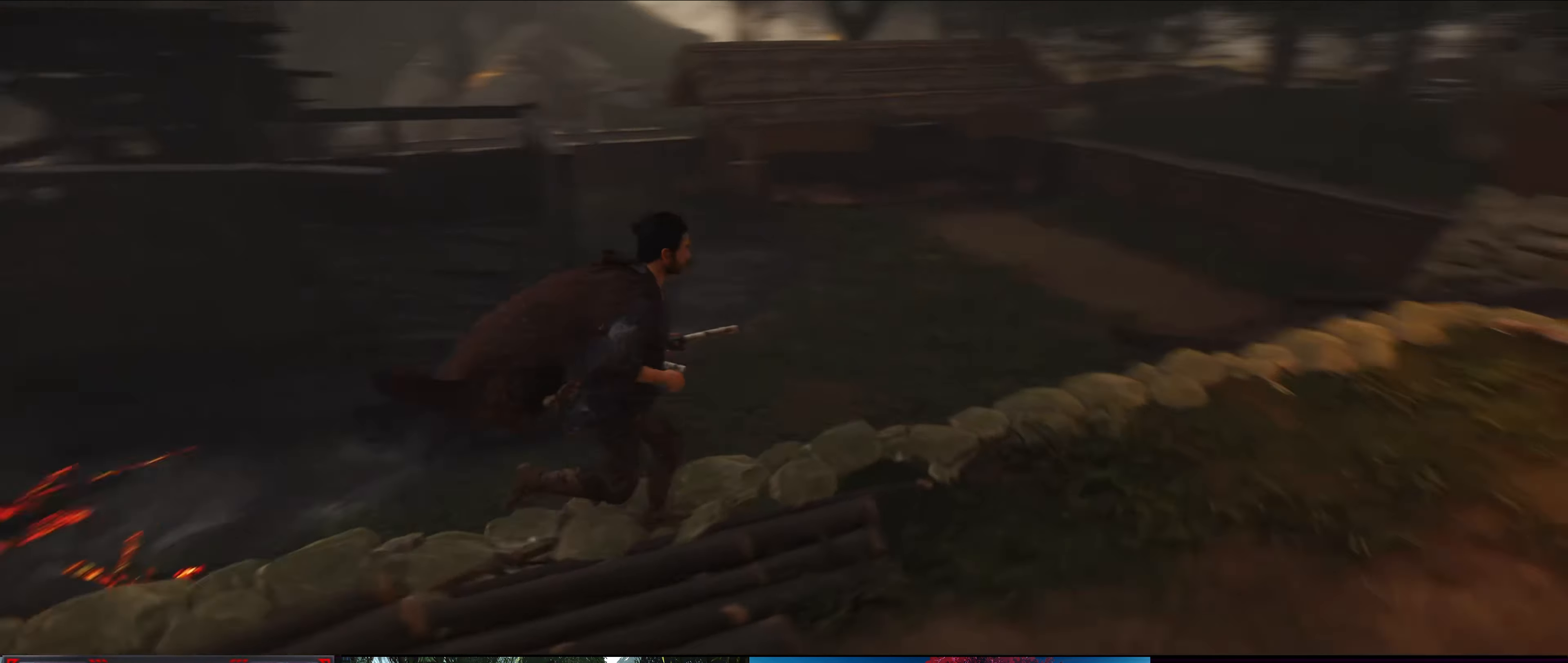
{"buttons": ["CIRCLE"], "left_stick": "up", "right_stick": "center", "events": [[50, "right_stick", "center"], [200, "left_stick", "up"], [366, "CIRCLE", "down"]]}
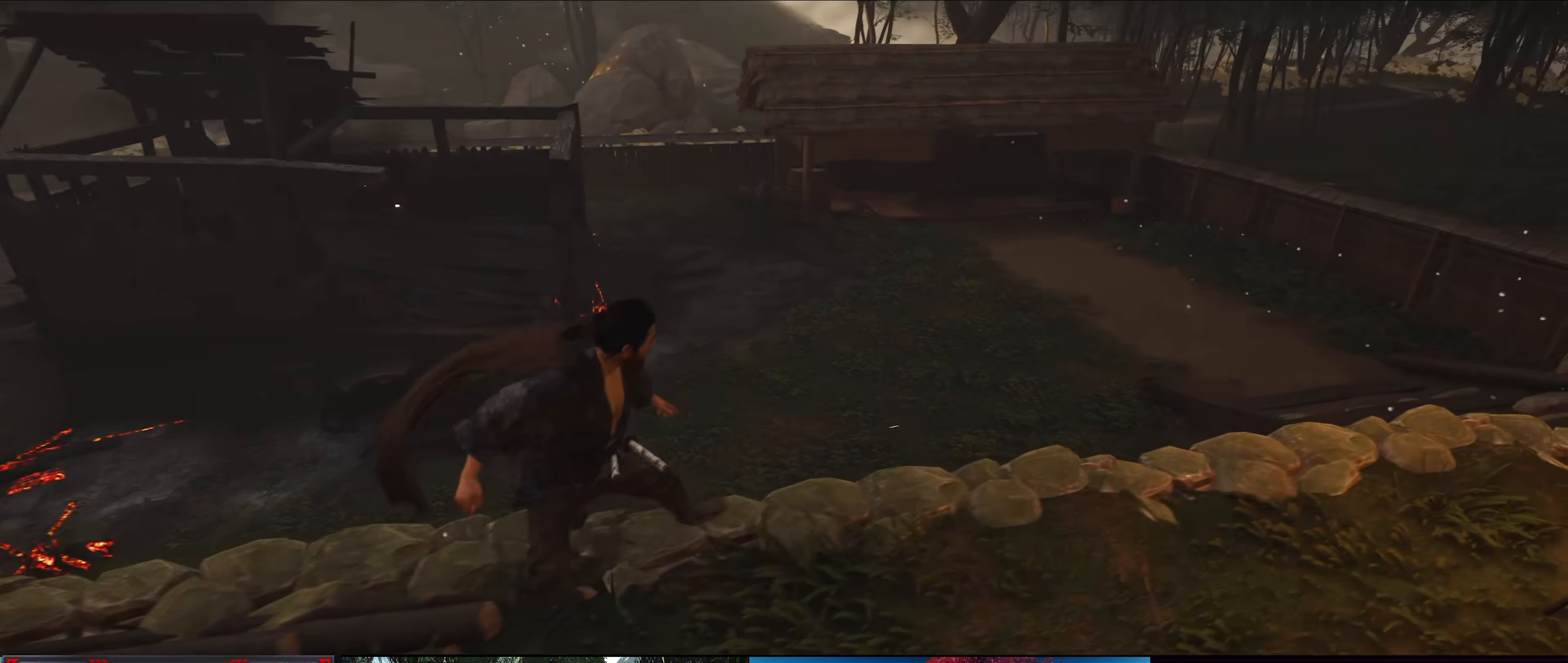
{"buttons": ["CIRCLE"], "left_stick": "up", "right_stick": "center", "events": []}
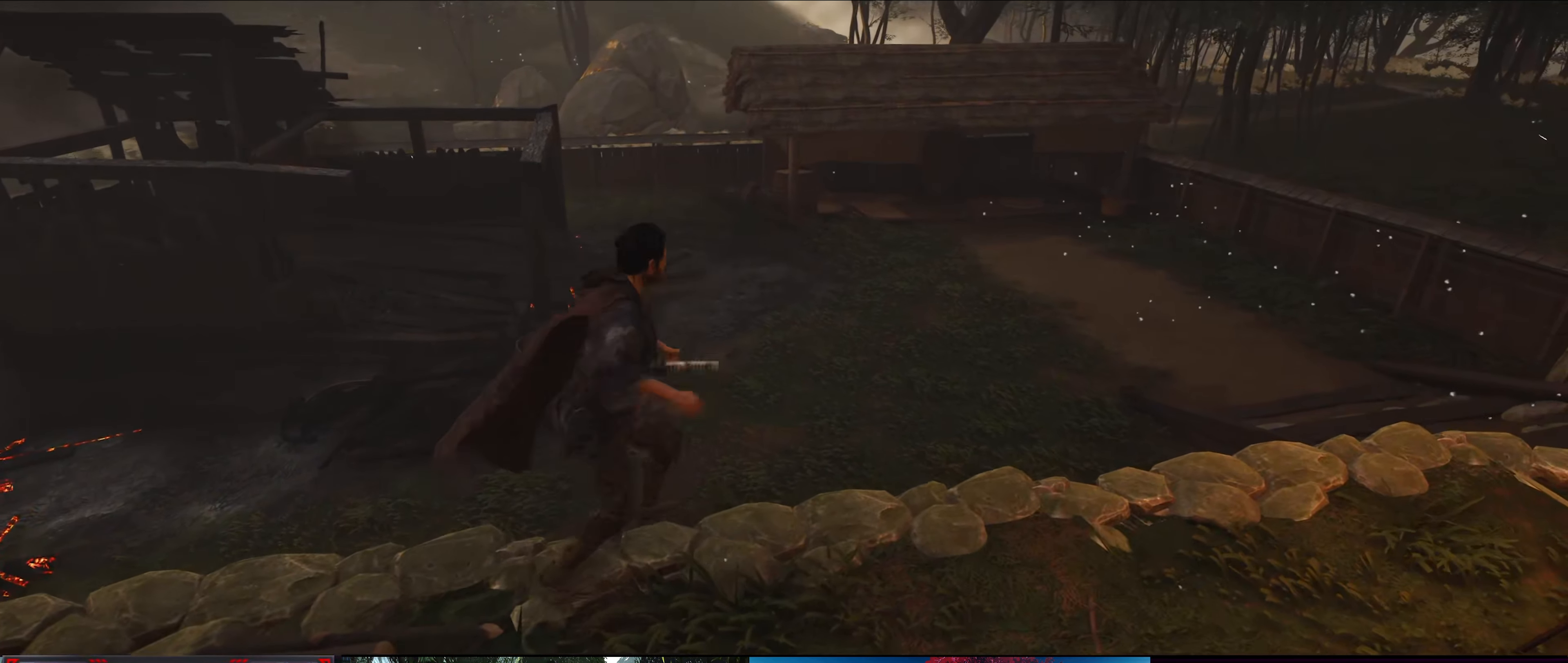
{"buttons": ["CIRCLE"], "left_stick": "up", "right_stick": "center", "events": []}
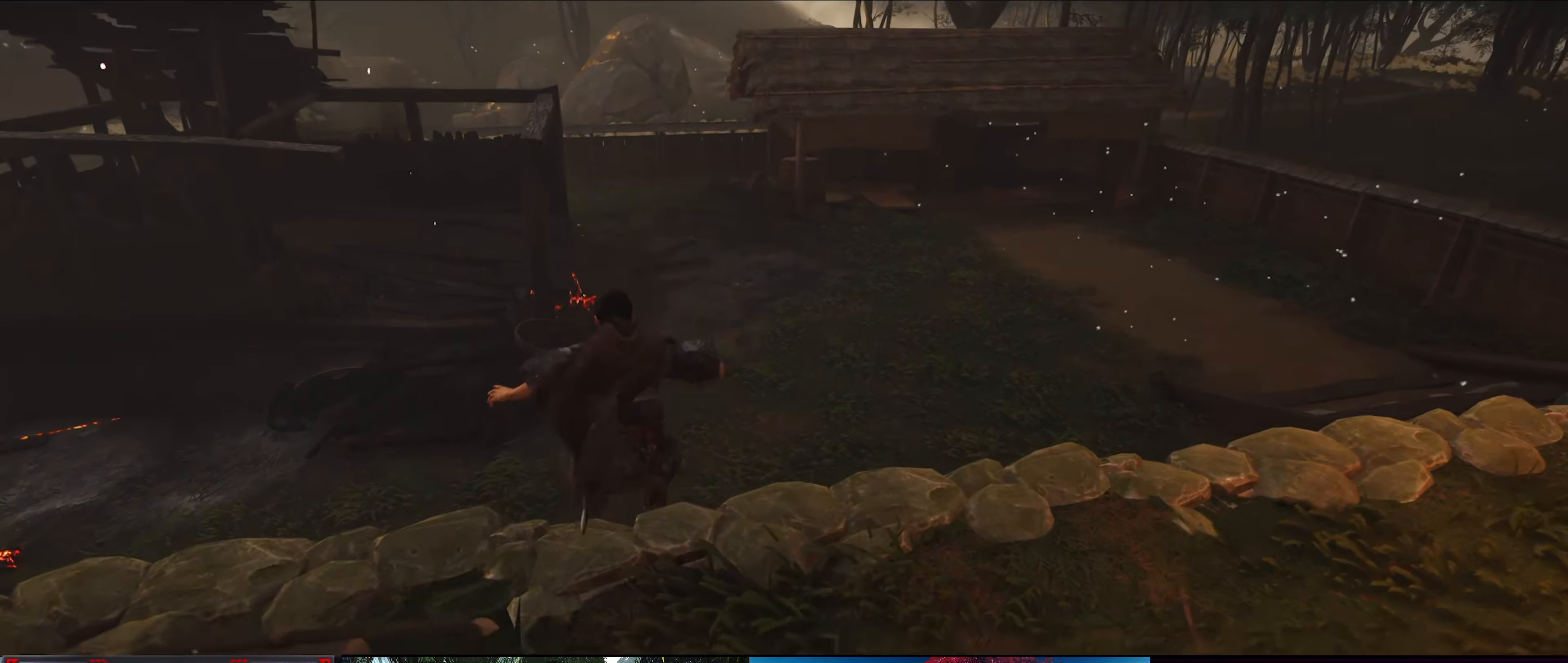
{"buttons": [], "left_stick": "up", "right_stick": "up", "events": [[116, "CIRCLE", "up"], [416, "right_stick", "up"]]}
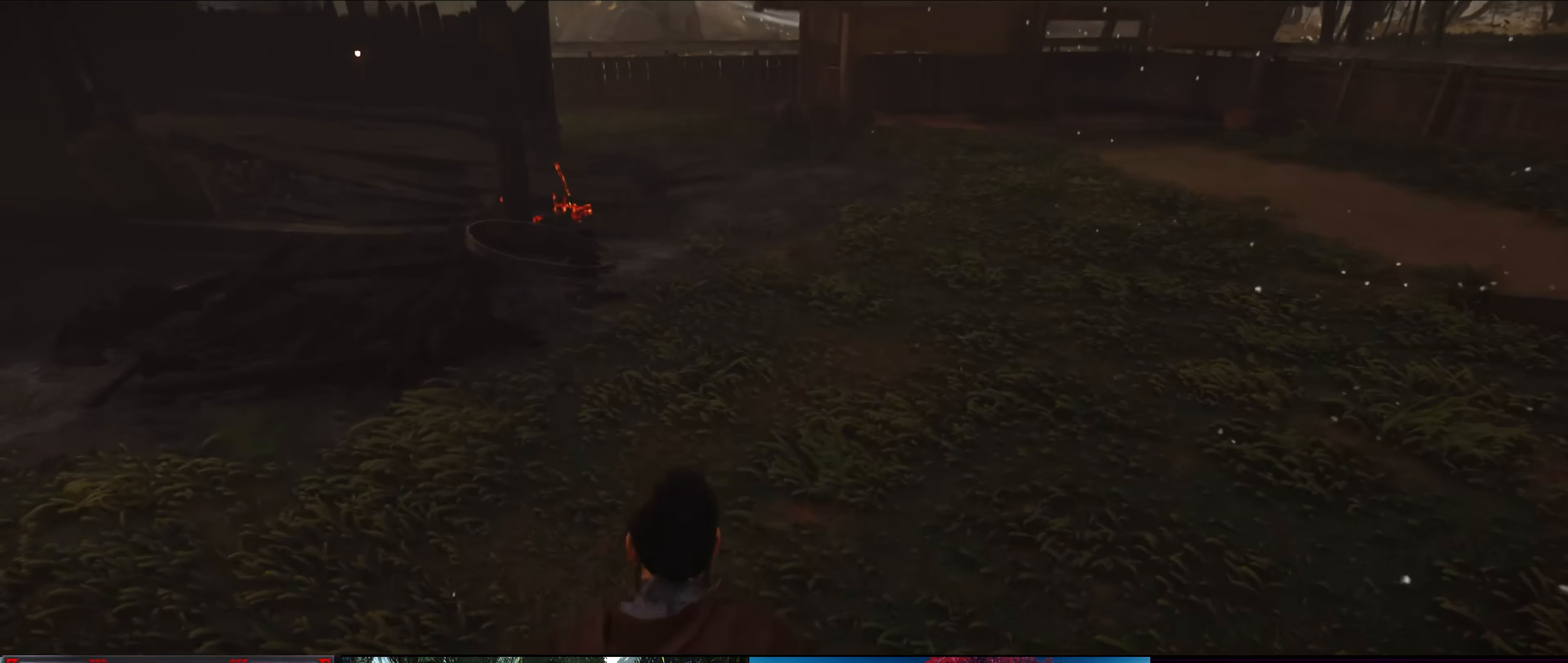
{"buttons": [], "left_stick": "up", "right_stick": "center", "events": [[116, "right_stick", "center"]]}
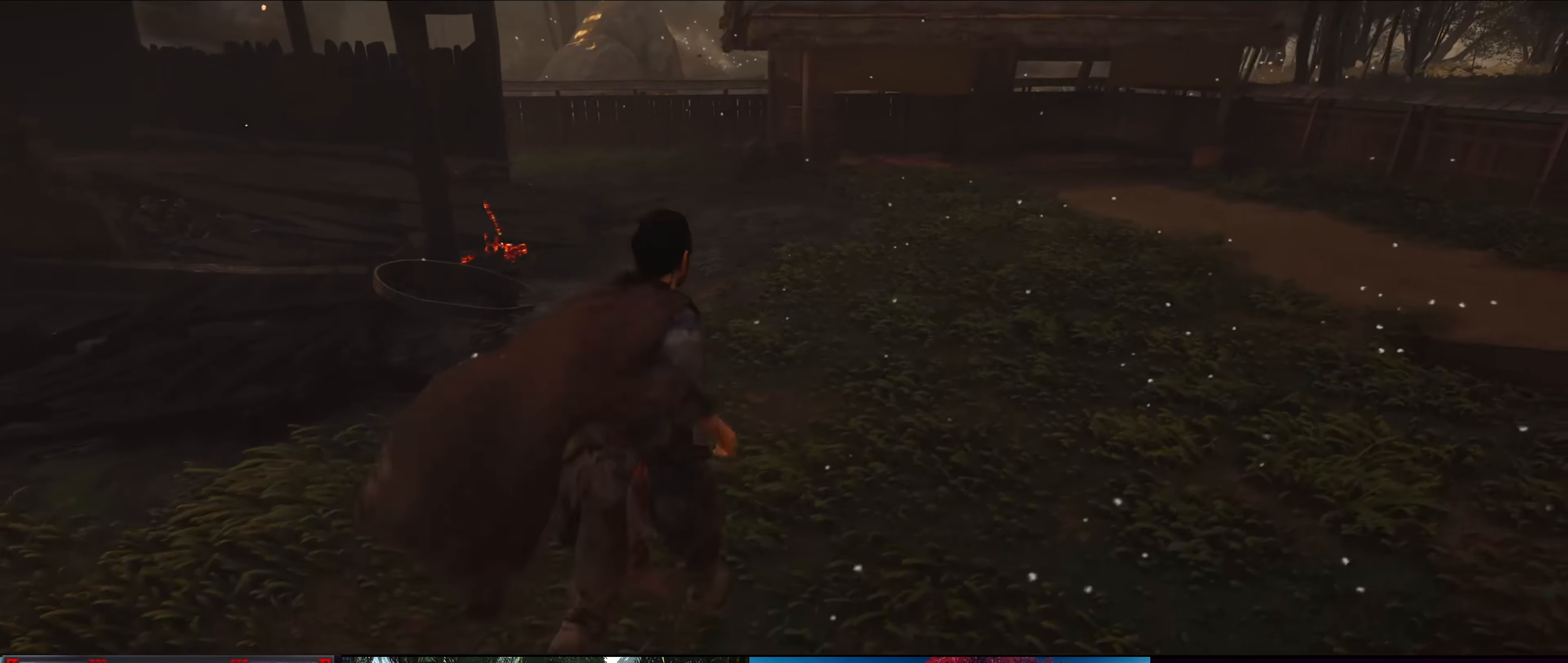
{"buttons": [], "left_stick": "up", "right_stick": "center", "events": [[17, "L3", "down"], [117, "L3", "up"]]}
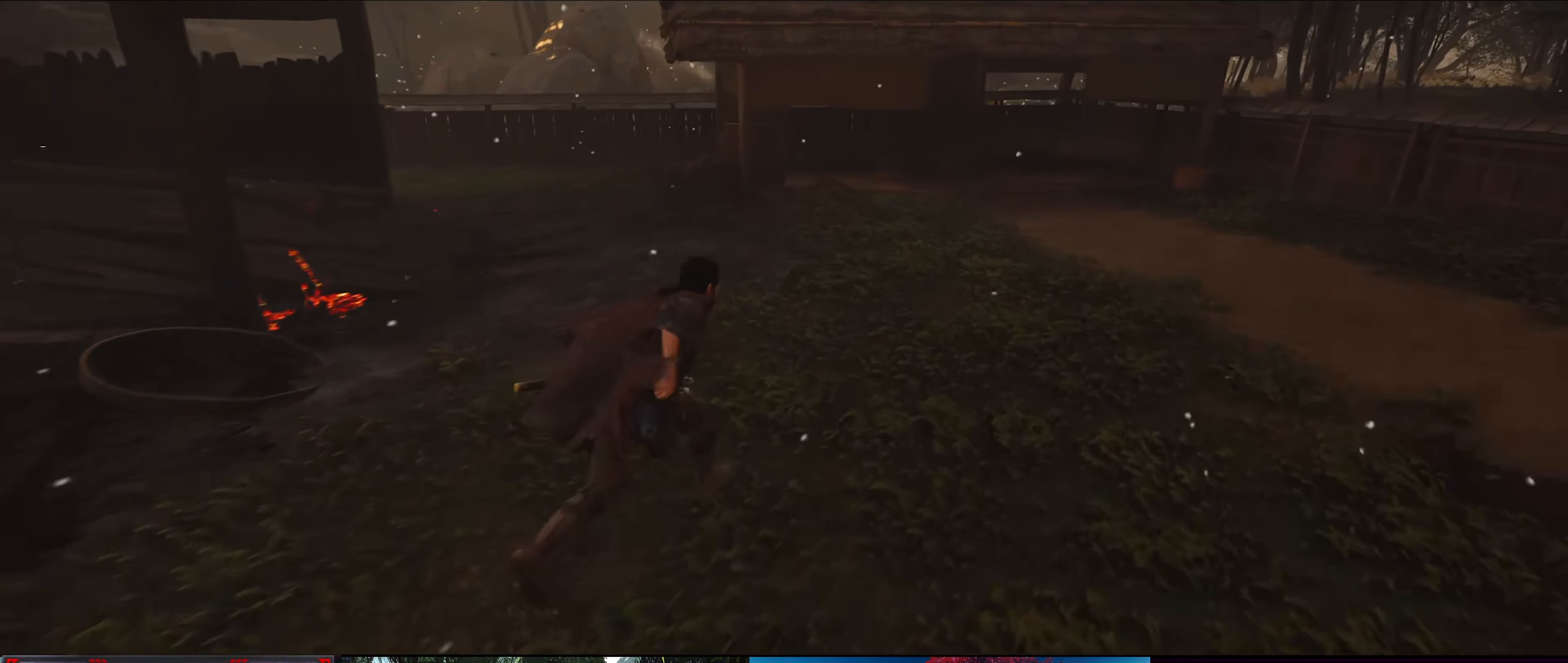
{"buttons": [], "left_stick": "up", "right_stick": "left", "events": [[483, "right_stick", "left"]]}
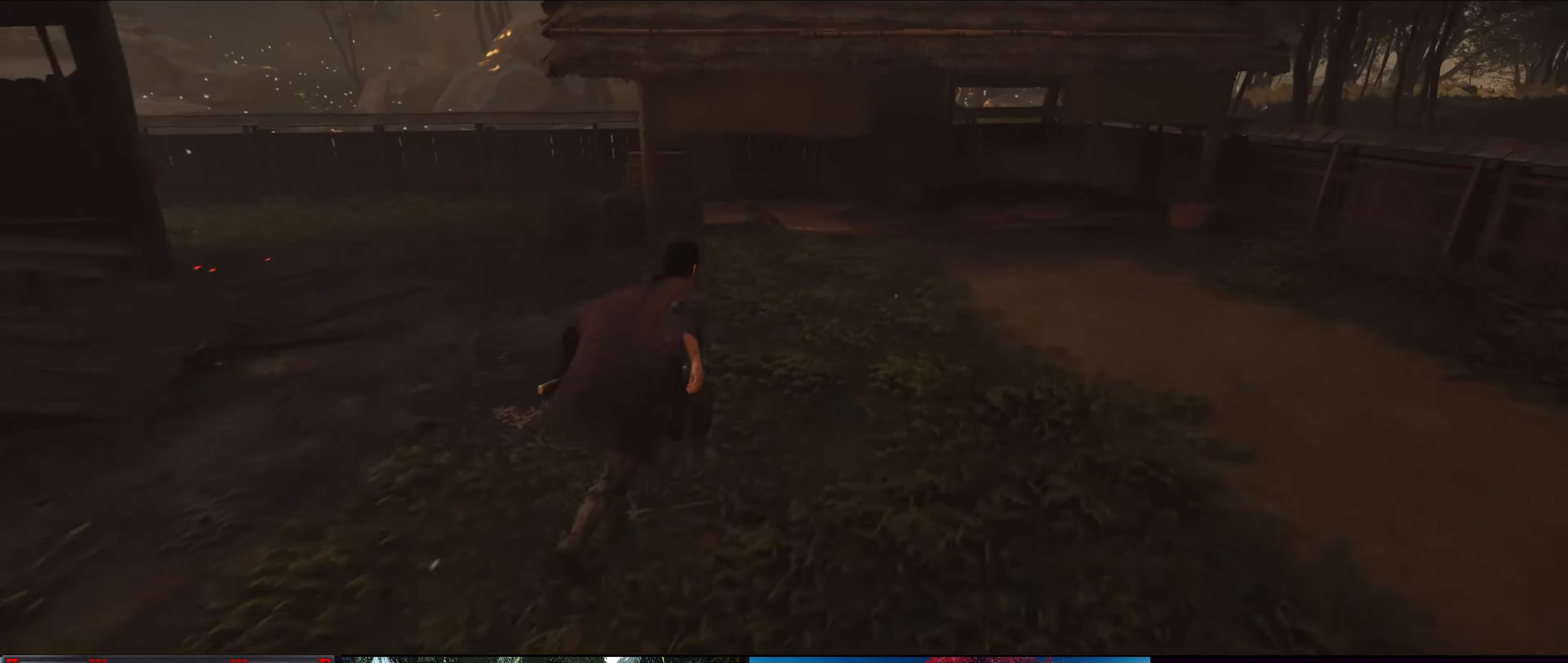
{"buttons": [], "left_stick": "up", "right_stick": "left", "events": []}
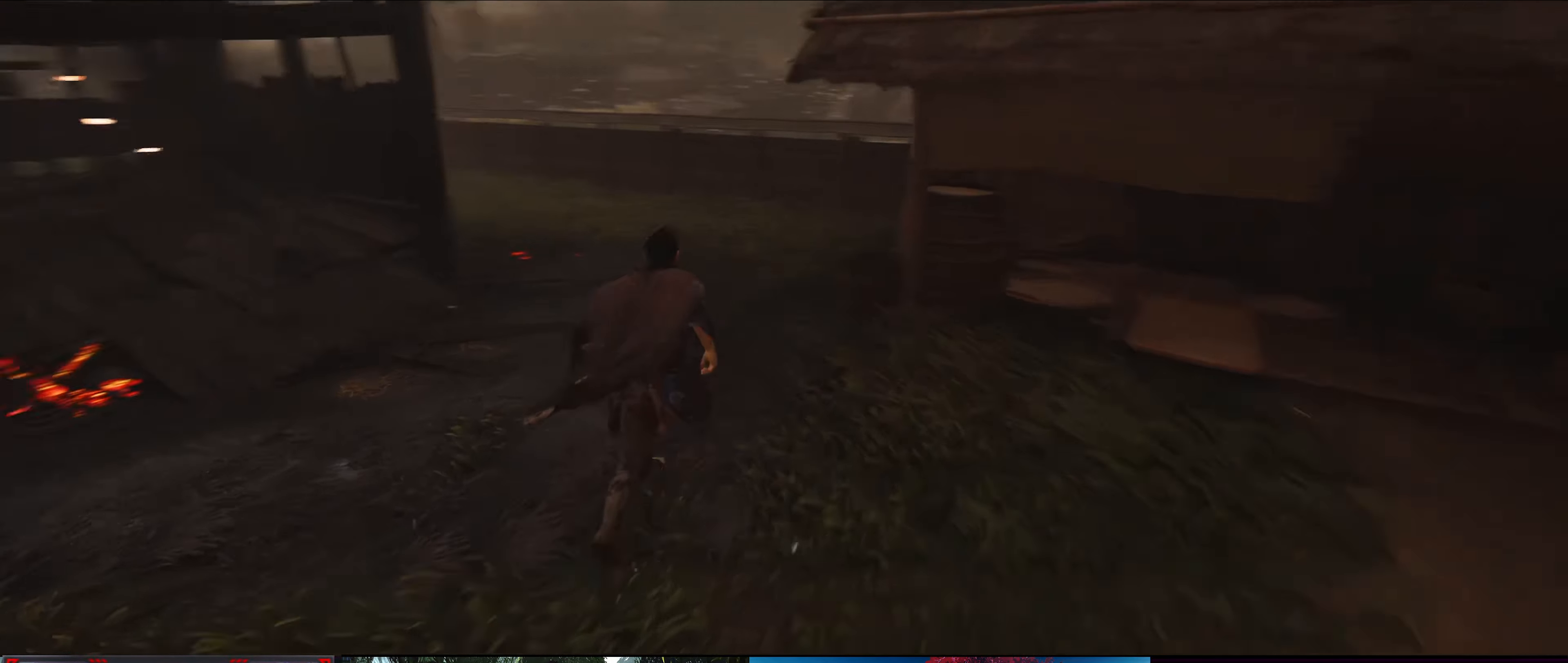
{"buttons": [], "left_stick": "up-right", "right_stick": "center", "events": [[183, "left_stick", "up-right"], [267, "right_stick", "center"]]}
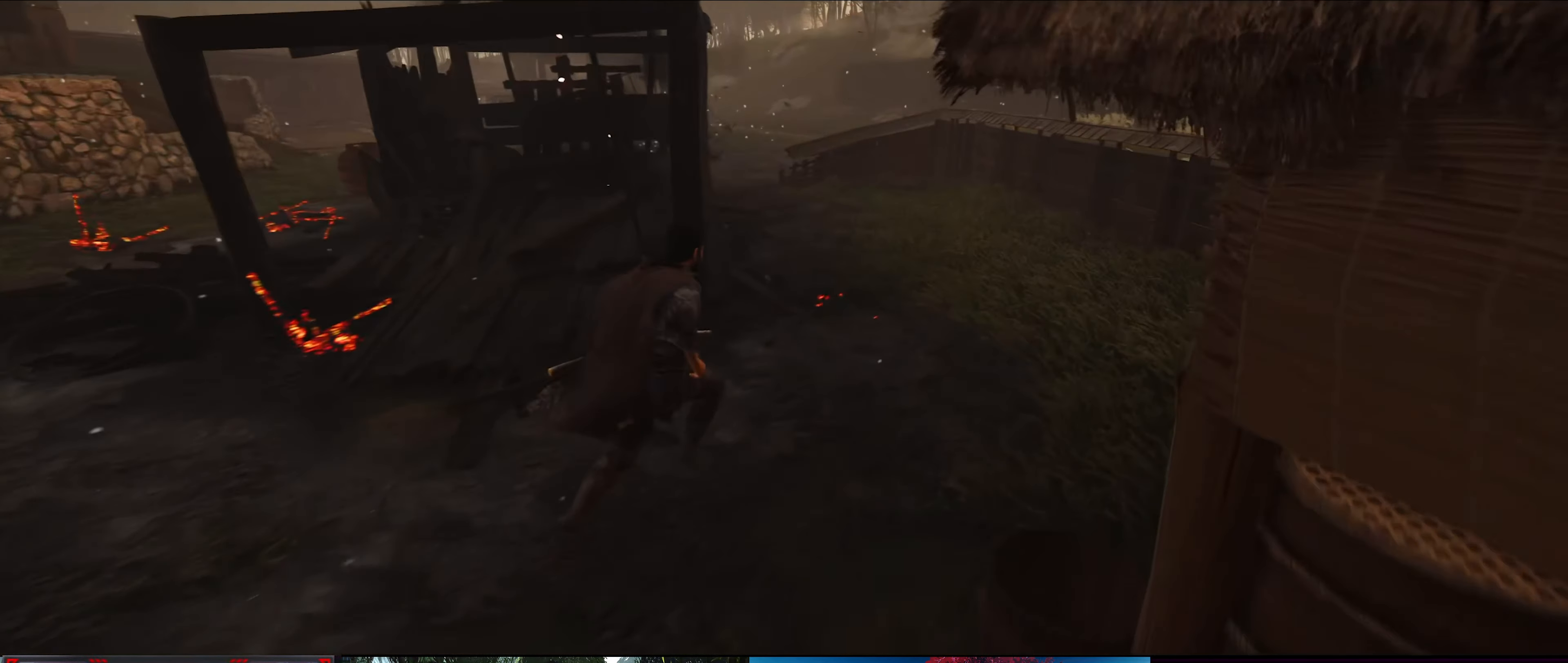
{"buttons": [], "left_stick": "up", "right_stick": "center", "events": [[300, "left_stick", "up"]]}
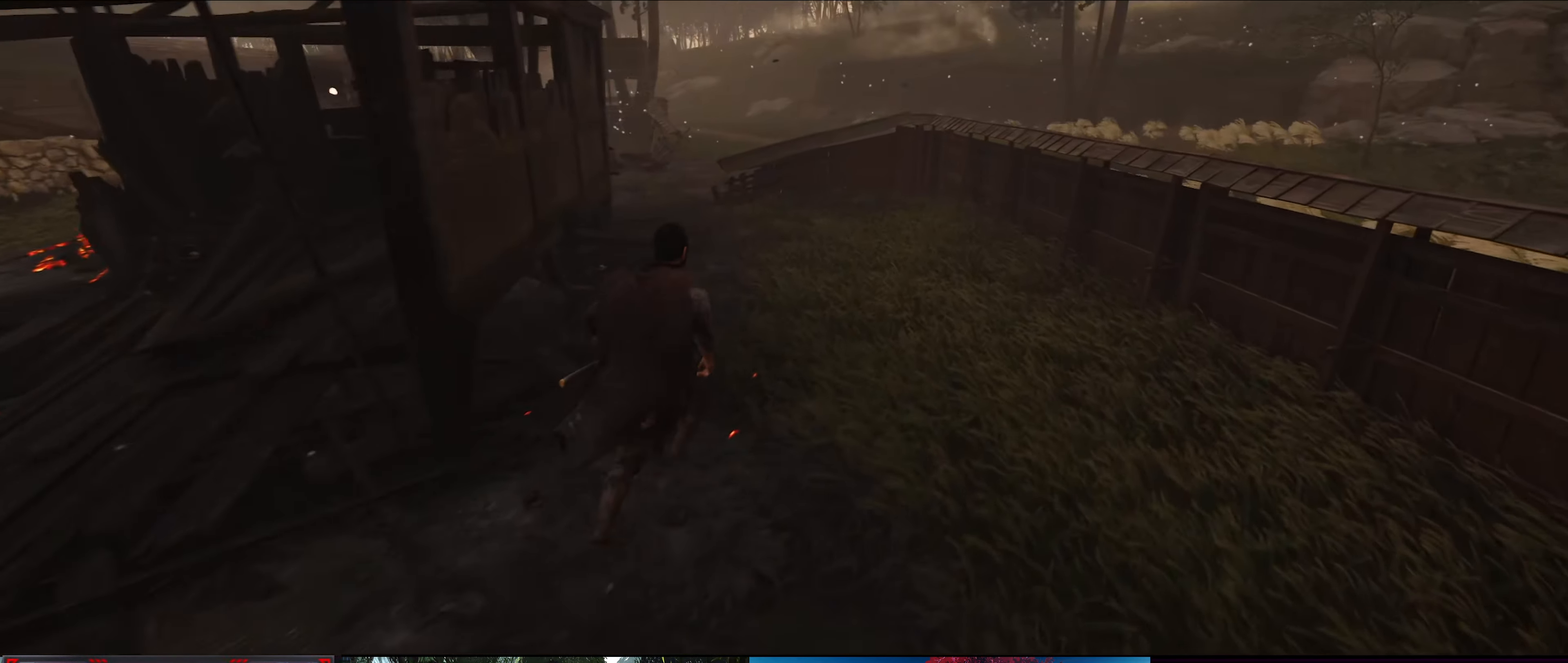
{"buttons": [], "left_stick": "up", "right_stick": "left", "events": [[200, "right_stick", "left"]]}
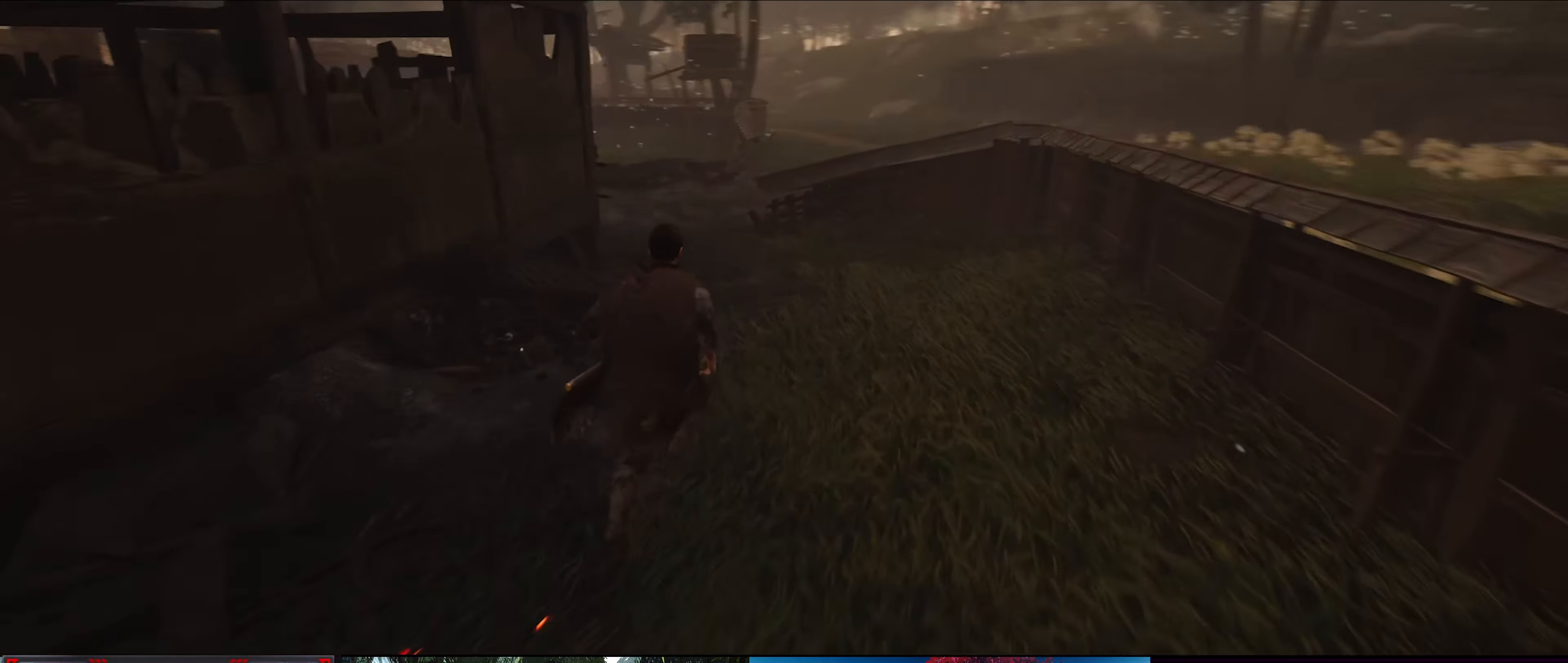
{"buttons": [], "left_stick": "up", "right_stick": "center", "events": [[83, "right_stick", "center"]]}
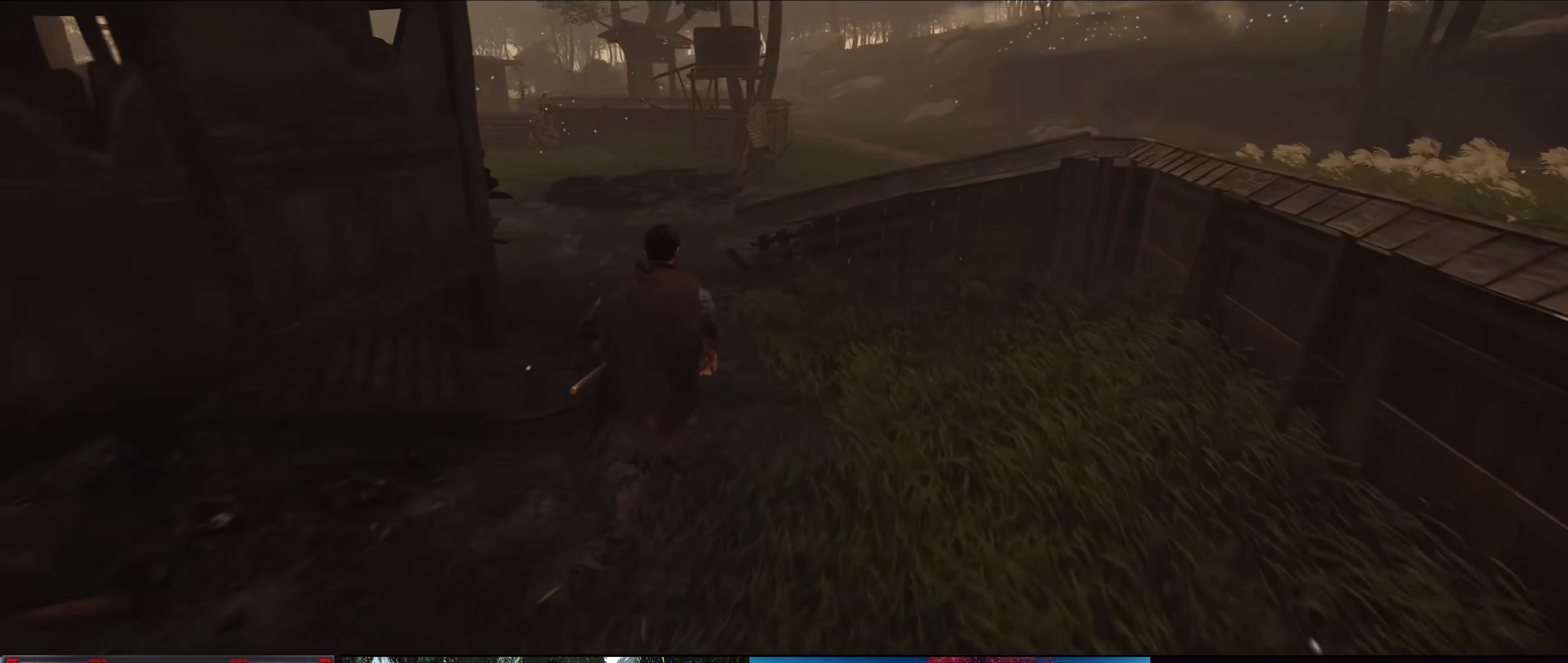
{"buttons": [], "left_stick": "up", "right_stick": "center", "events": [[183, "right_stick", "left"], [467, "right_stick", "center"]]}
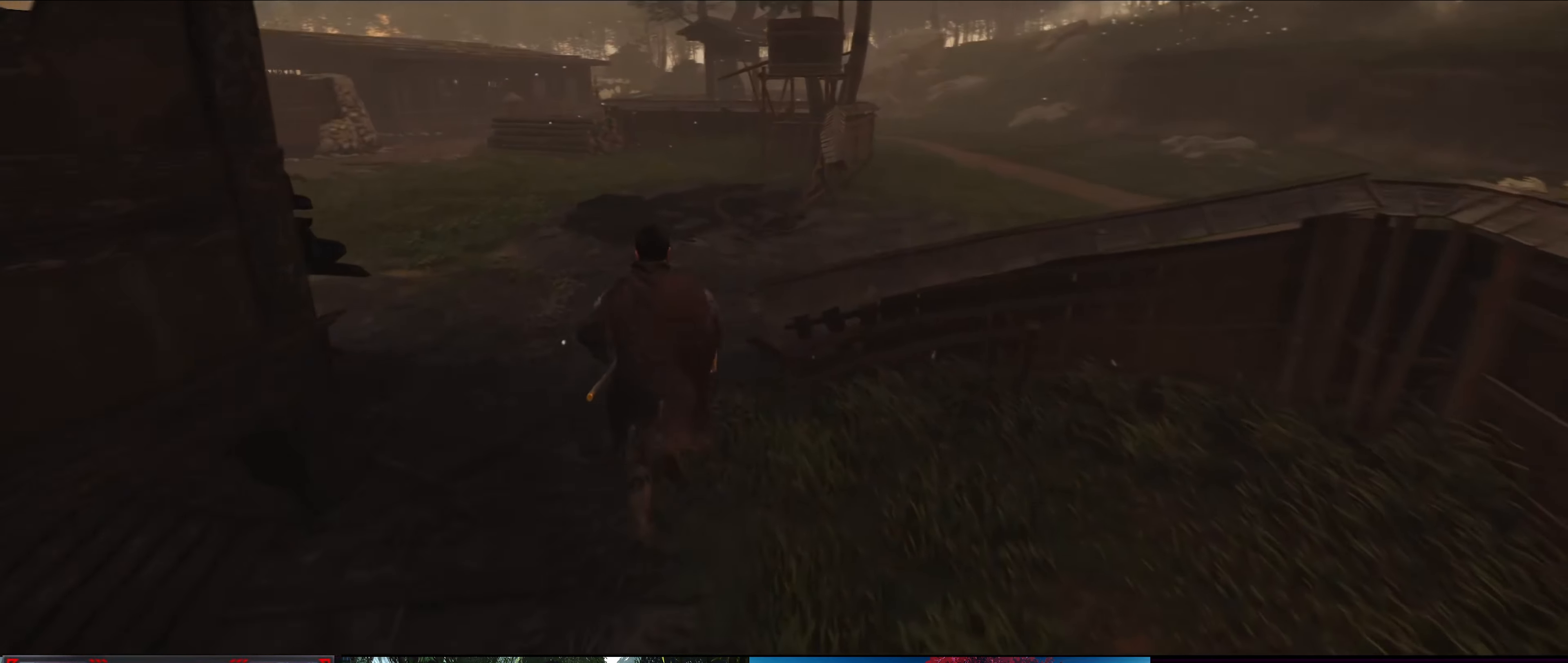
{"buttons": [], "left_stick": "up", "right_stick": "center", "events": []}
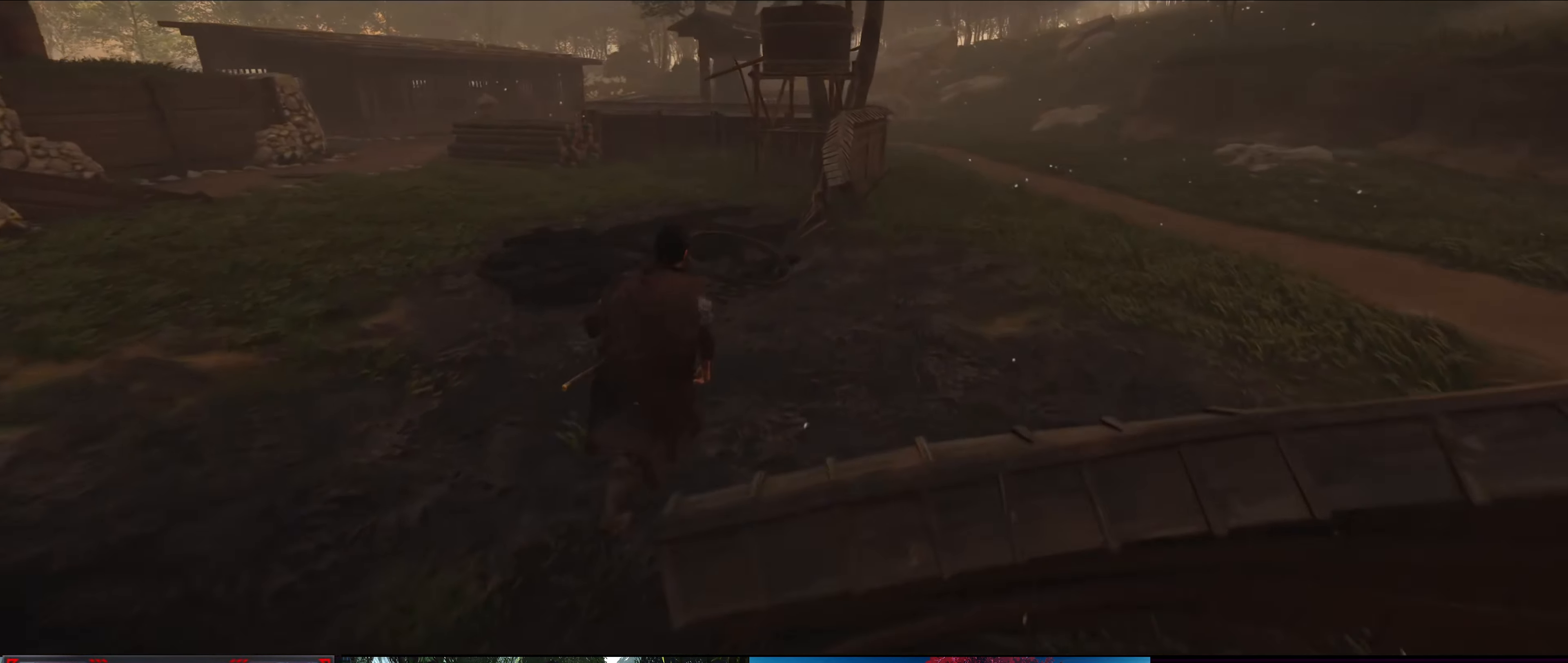
{"buttons": [], "left_stick": "up-right", "right_stick": "right", "events": [[33, "left_stick", "up-right"], [167, "right_stick", "right"]]}